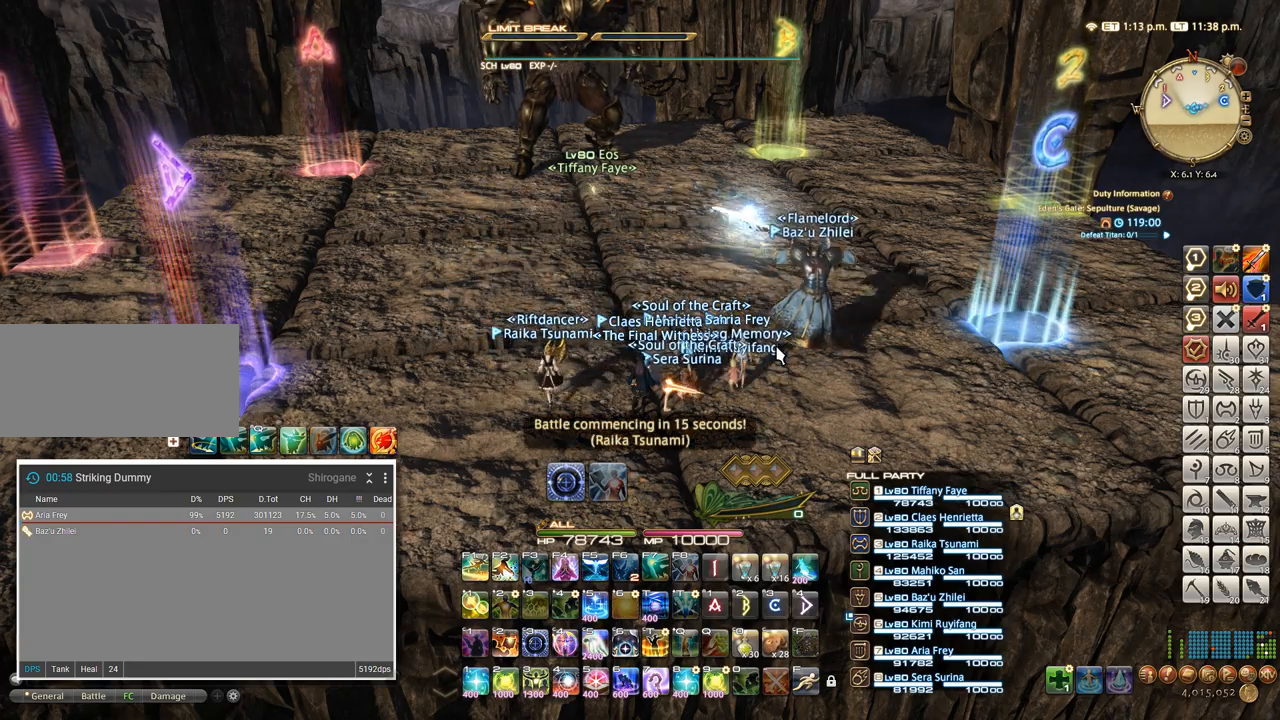
Gameplay with keyboard; each line is a JSON object with the keys held at the frame after it. "events" lists presses ("down") and releases ("up") of ".", "/", "0", "1", "2", "3", "4", "5", "6", "7", "8", "9", "a", "alt_l", "alt_r", "b", "backslash", "backspace", "c", "caps_lock", "comma", "ctrl_l", "ctrl_r", "d", "e", "equals", "escape", "f", "f1", "f10", "f11", "f12", "f2", "f3", "f4", "f5", "f6", "f7", "f8", "f9", "g", "h", "i", "j", "k", "l", "lbracket", "m", "minus", "n", "o", "p", "q", "quote", "r", "rbracket", "return", "s", "semicolon", "shift_l", "shift_r", "space", "super", "t", "tab", "tilde", "u", "v", "w", "x", "y" and "z" between this image and that frame as [ms after this image, input, new state], when the widget could be followed in between. No other keys are recorded. Mouse input is not recorded.
{"keys": ["a", "w"], "events": [[467, "a", "down"]]}
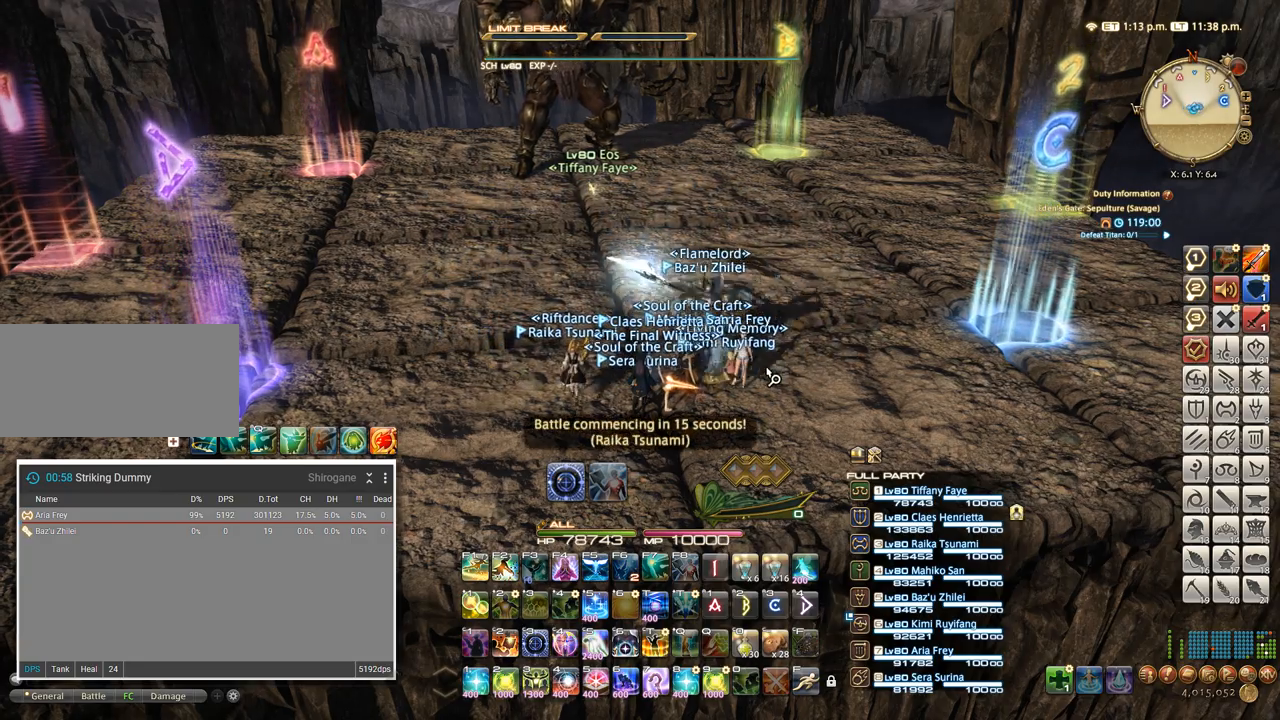
{"keys": ["w"], "events": [[383, "a", "up"]]}
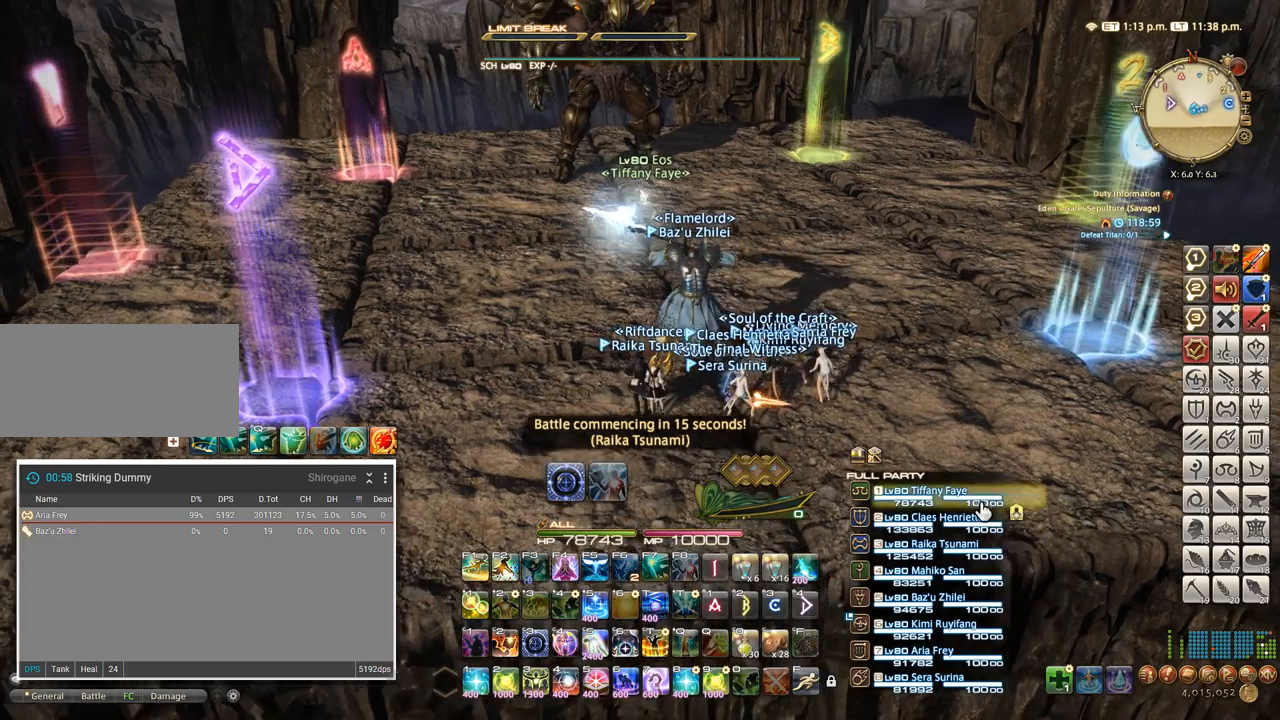
{"keys": ["a", "s"], "events": [[100, "w", "up"], [333, "a", "down"], [467, "s", "down"]]}
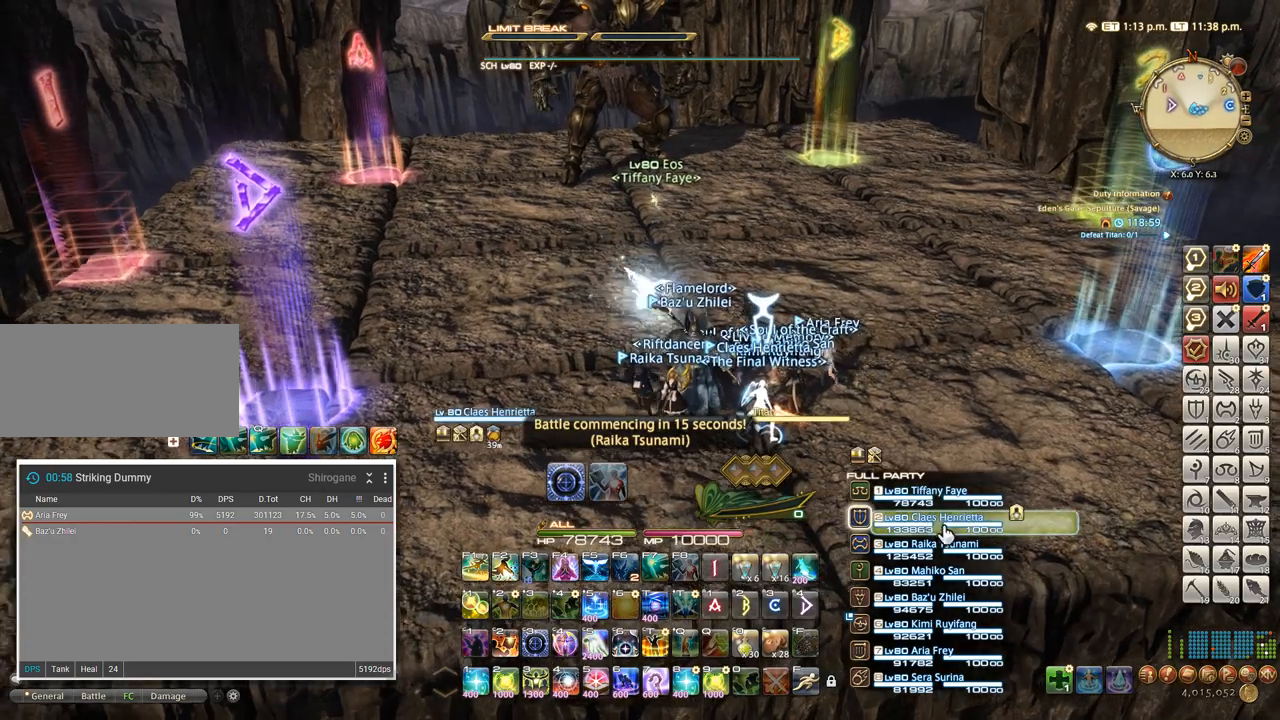
{"keys": ["2"], "events": [[117, "s", "up"], [167, "a", "up"], [383, "2", "down"]]}
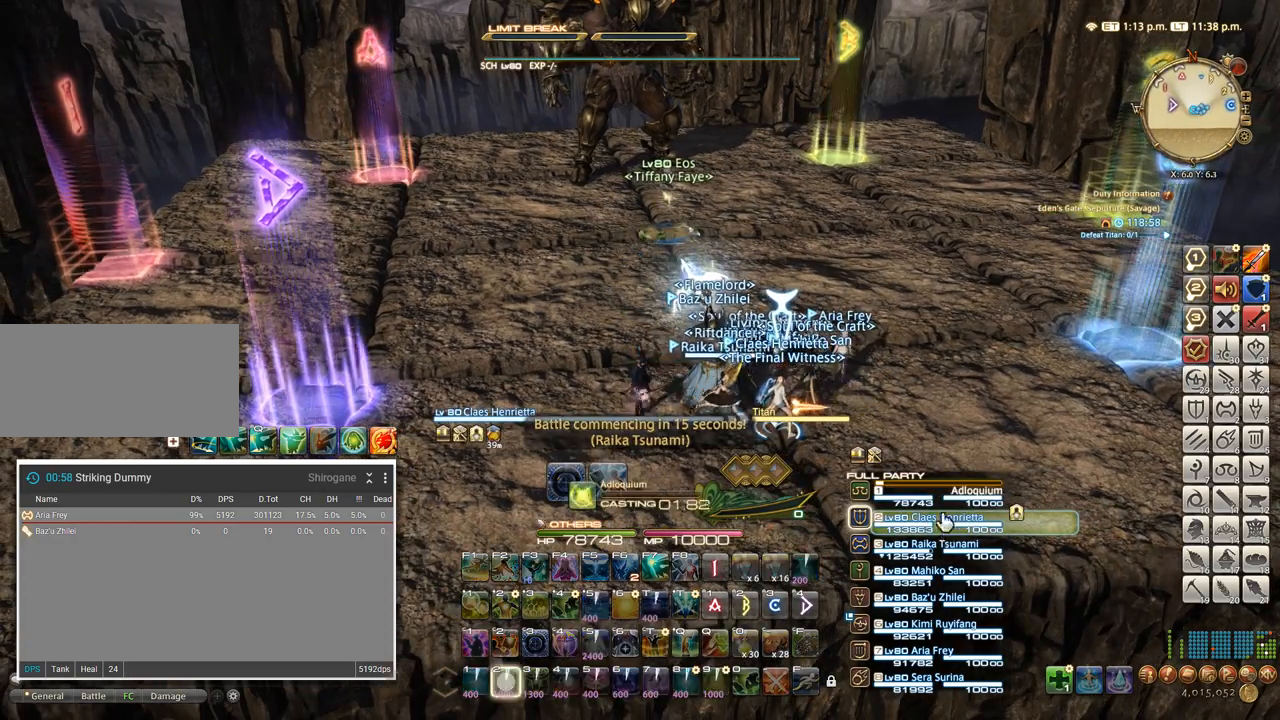
{"keys": [], "events": [[17, "2", "up"]]}
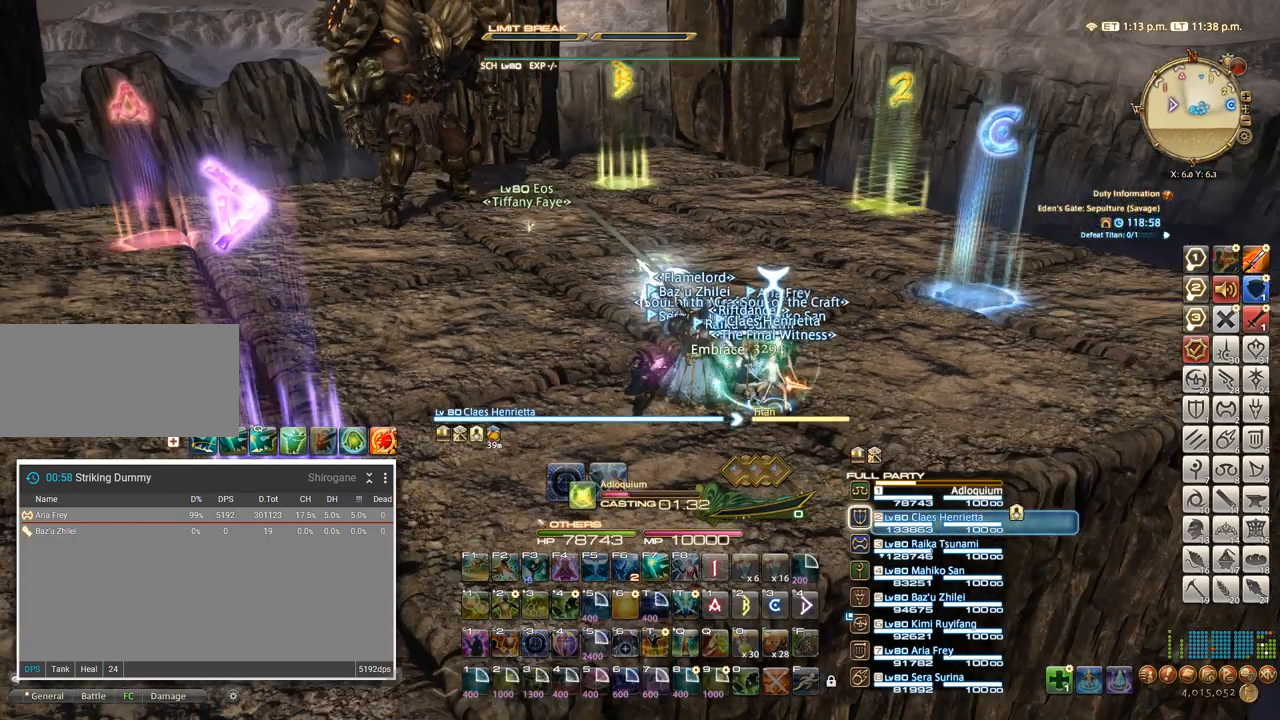
{"keys": [], "events": []}
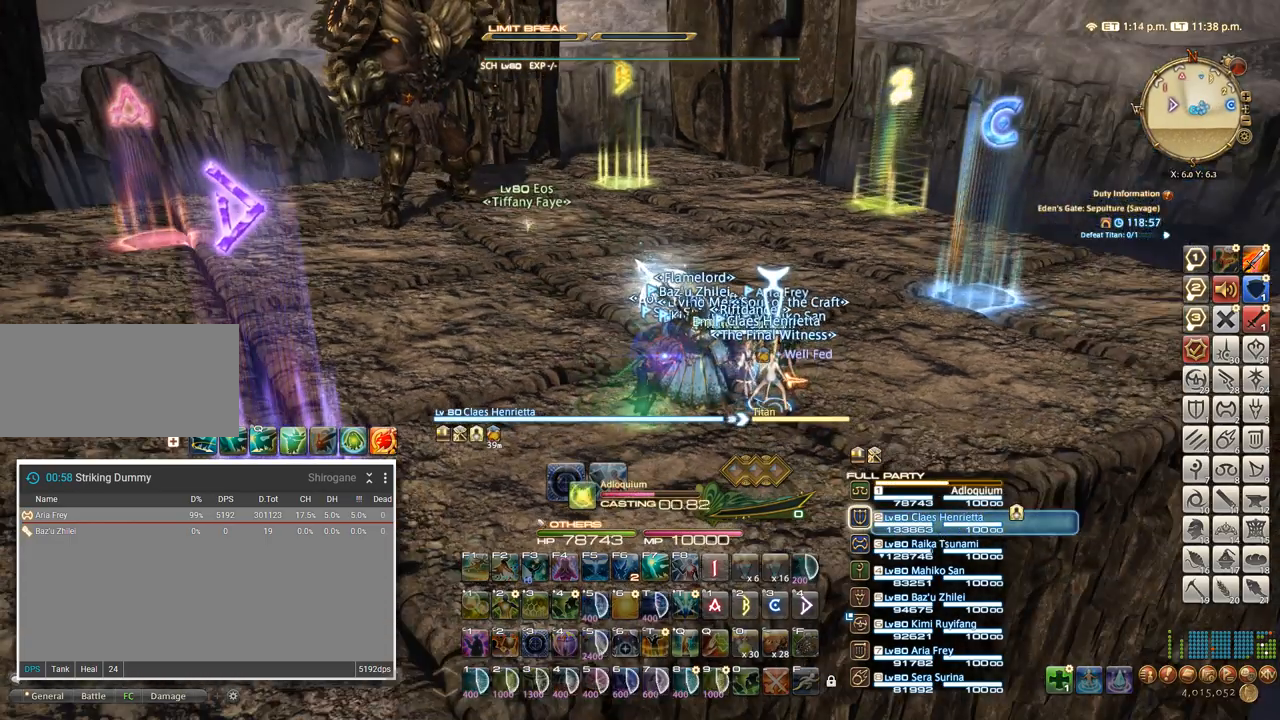
{"keys": [], "events": []}
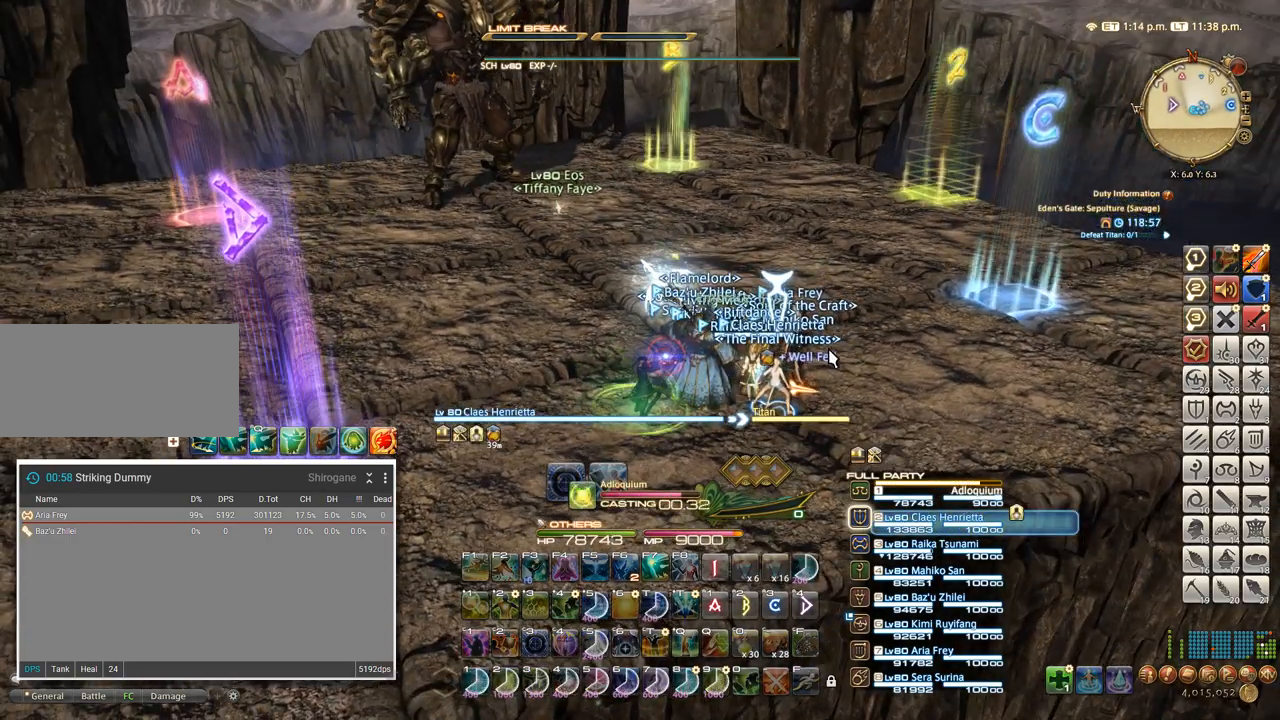
{"keys": [], "events": []}
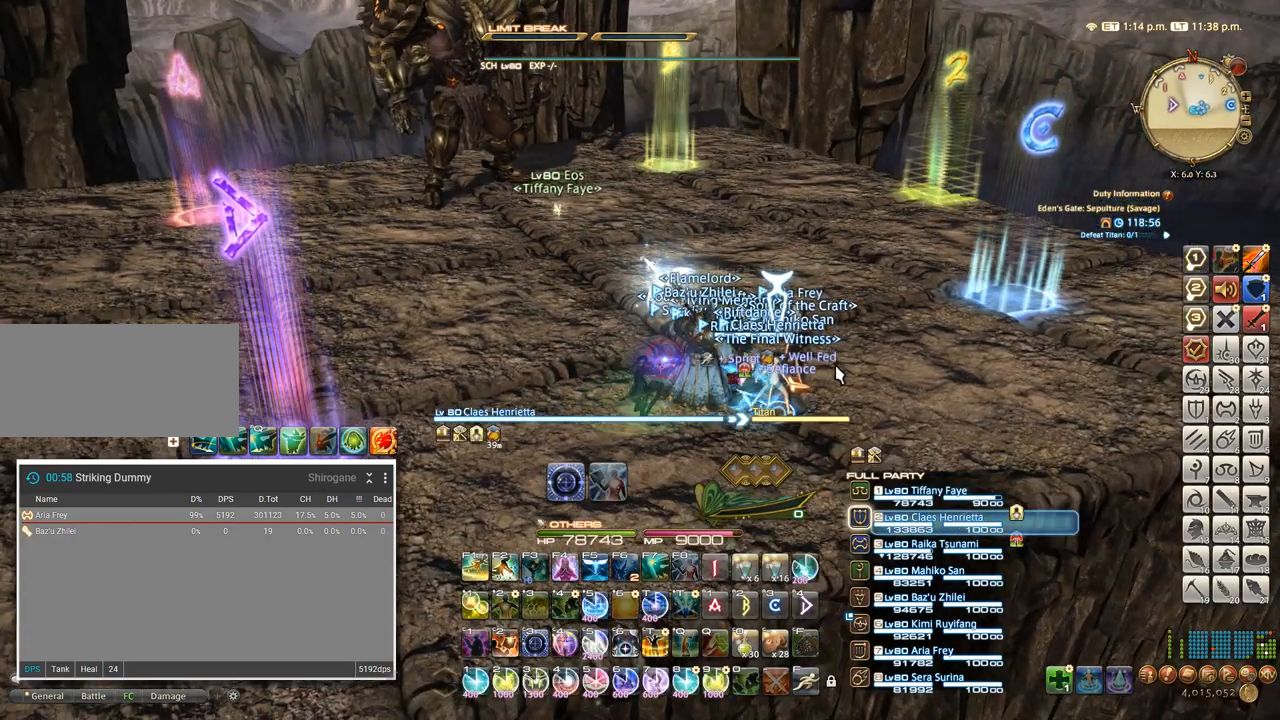
{"keys": [], "events": []}
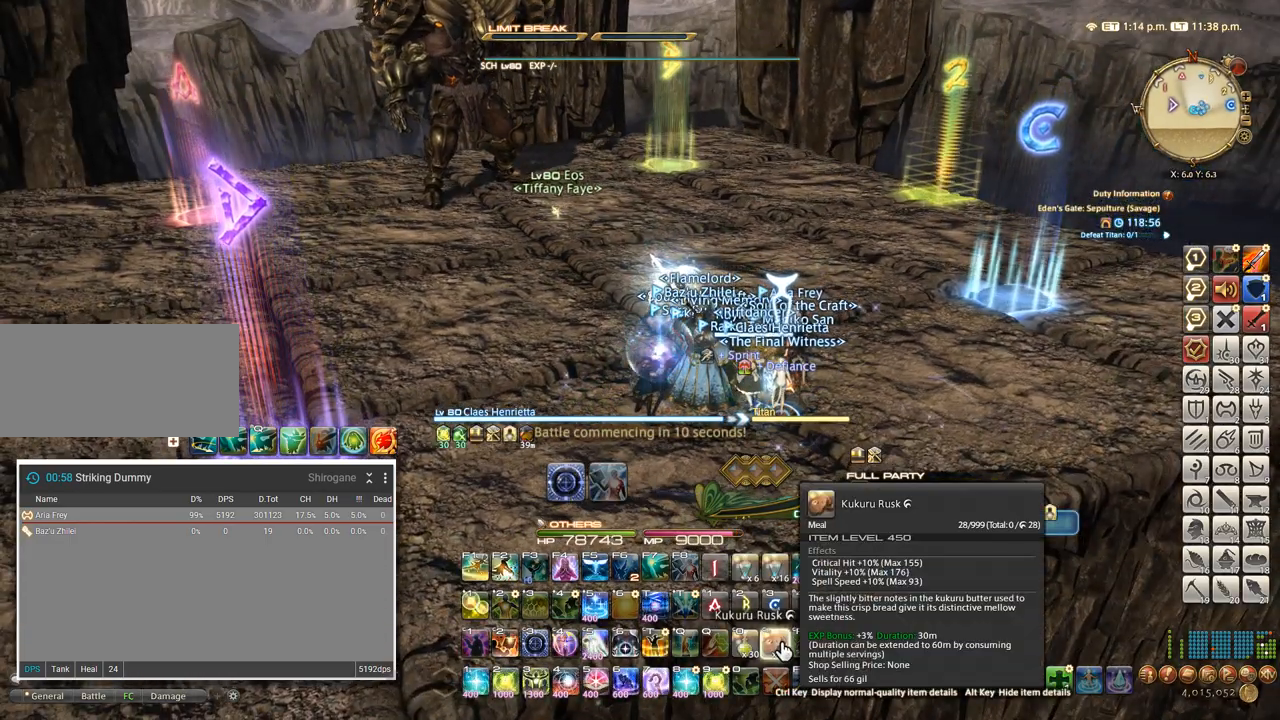
{"keys": [], "events": []}
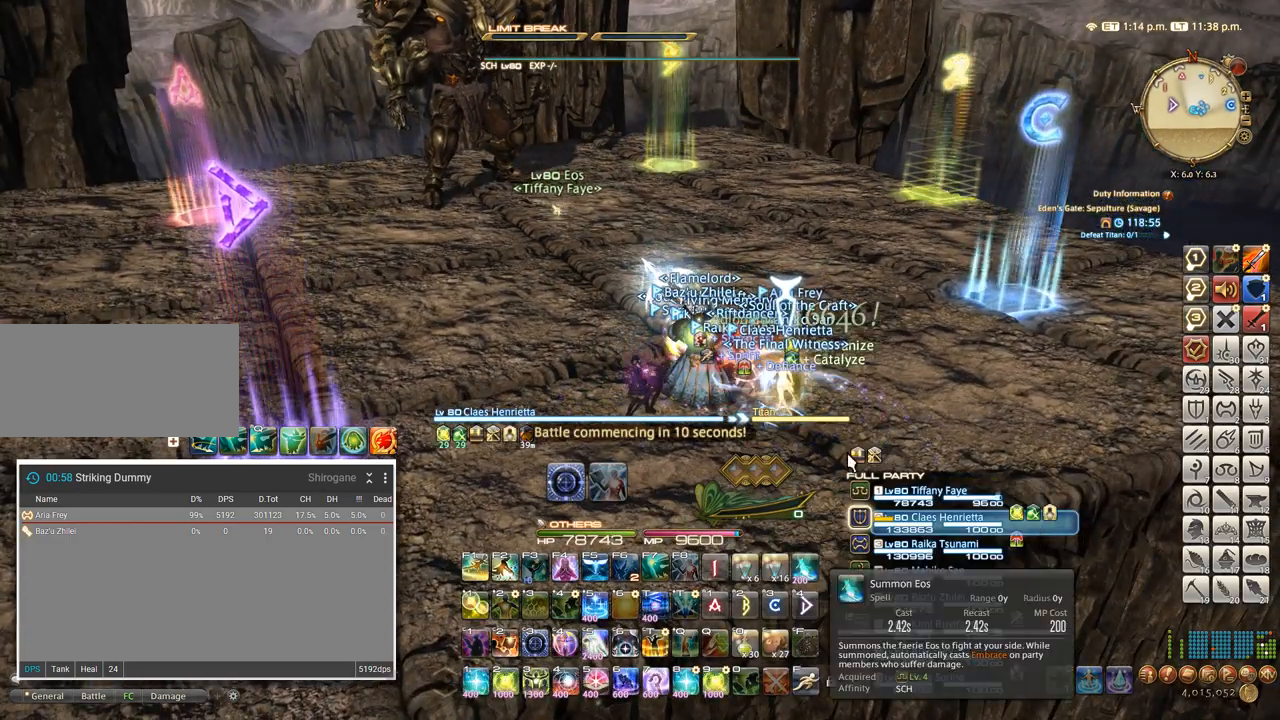
{"keys": [], "events": []}
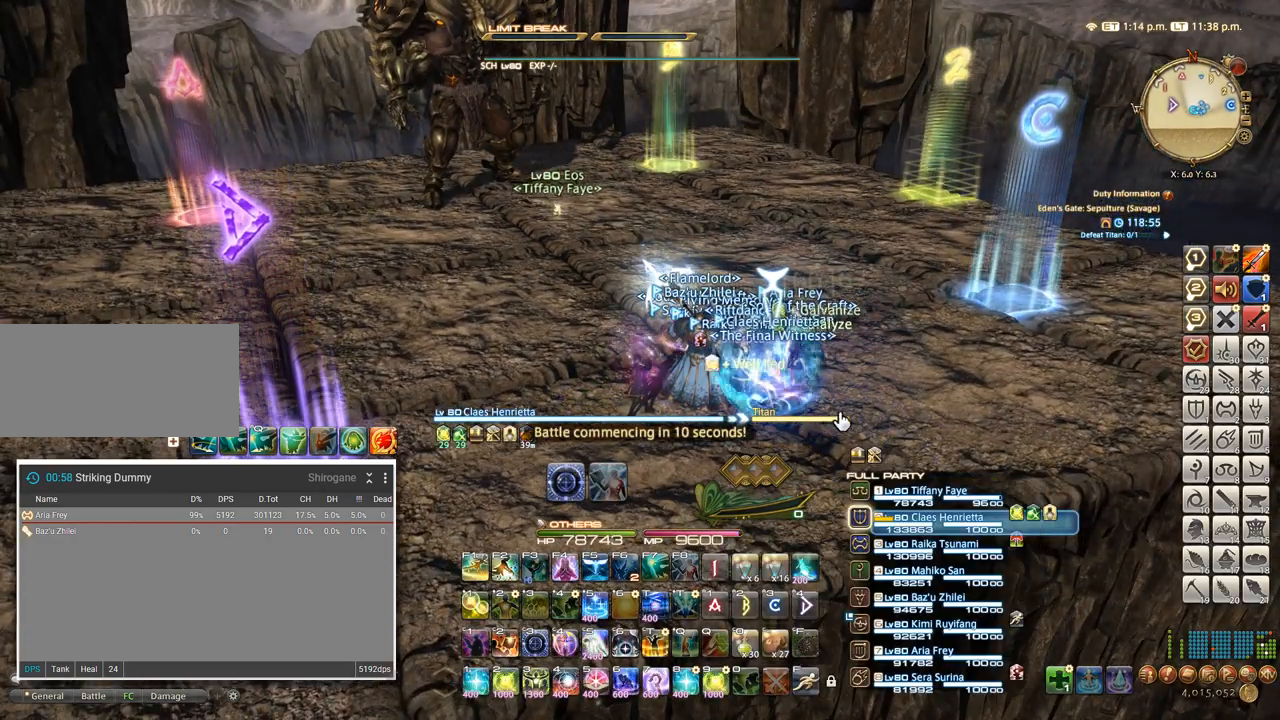
{"keys": [], "events": [[317, "d", "down"], [317, "w", "down"], [417, "d", "up"], [433, "w", "up"]]}
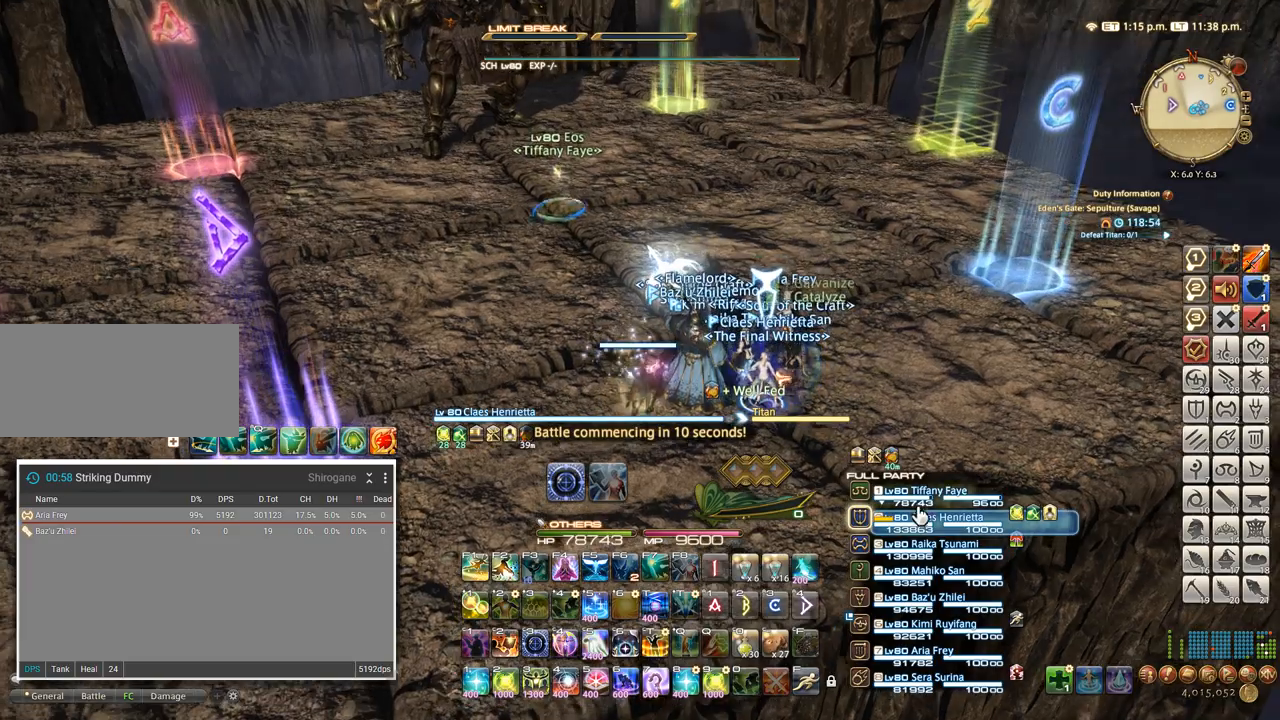
{"keys": ["ctrl_l", "t"], "events": [[250, "ctrl_l", "down"], [467, "t", "down"]]}
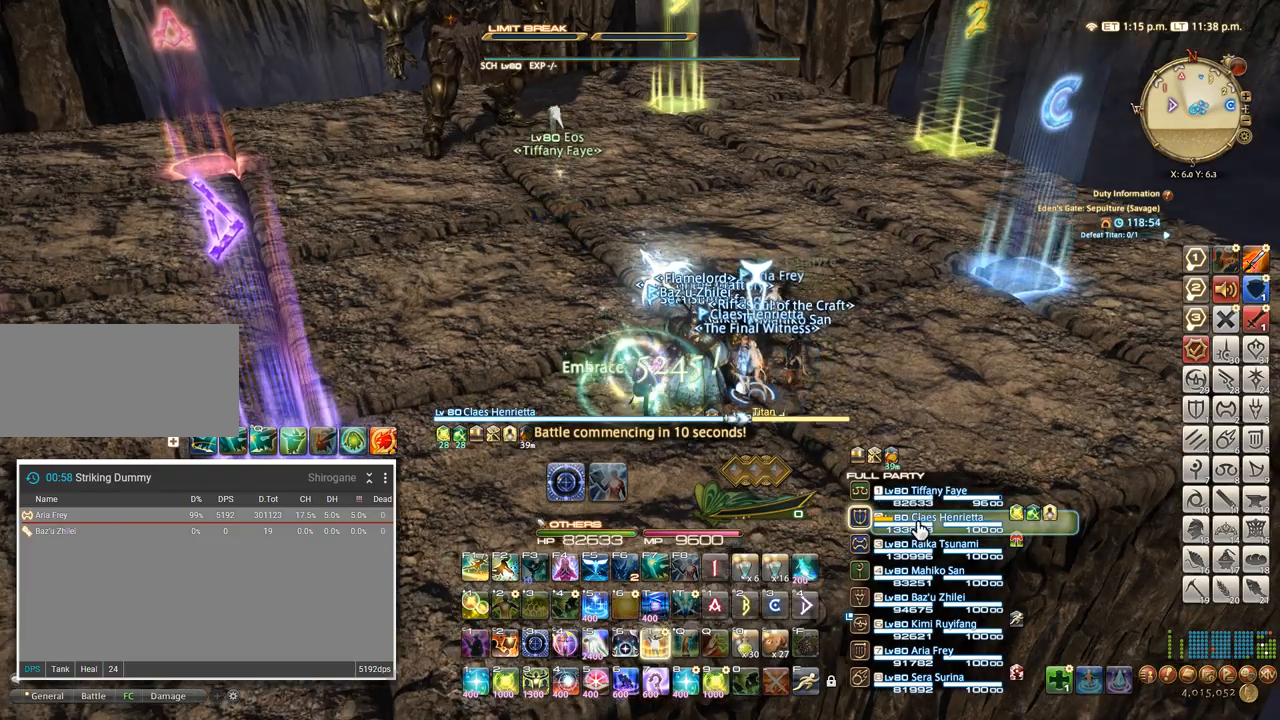
{"keys": ["ctrl_l"], "events": [[200, "t", "up"], [267, "t", "down"], [333, "t", "up"], [367, "t", "down"], [467, "t", "up"]]}
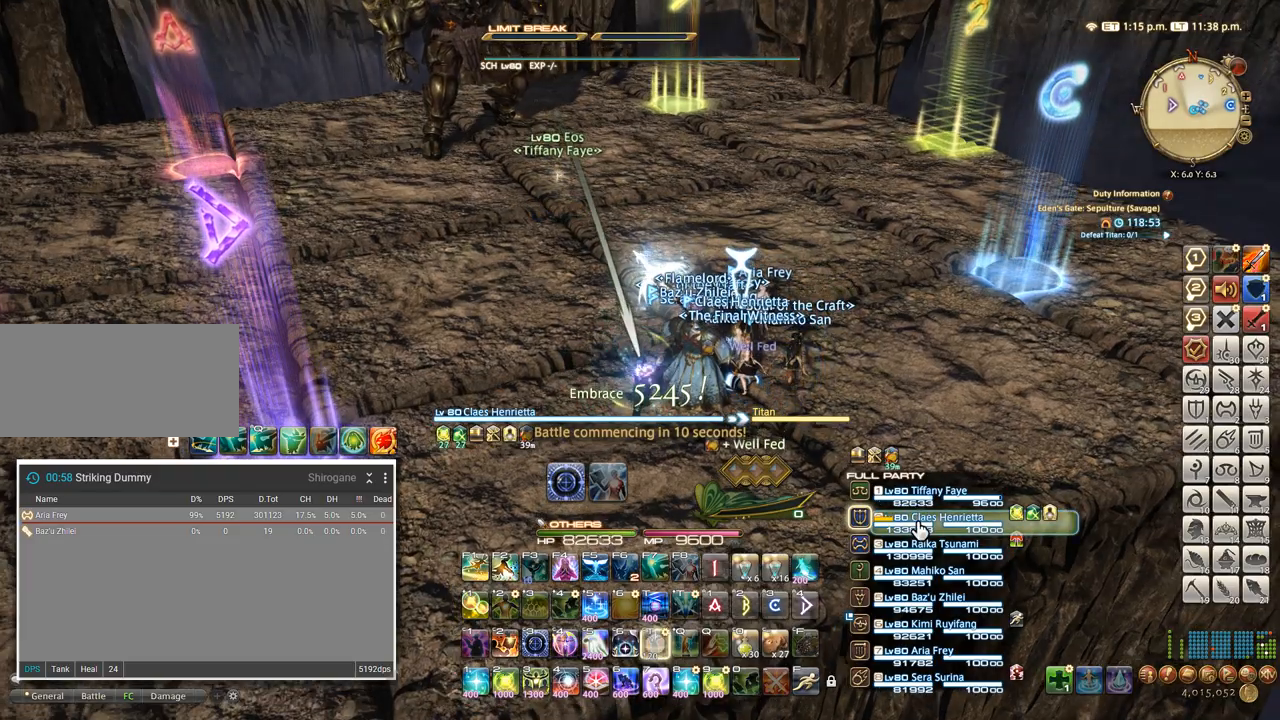
{"keys": [], "events": [[83, "t", "down"], [150, "t", "up"], [250, "t", "down"], [317, "t", "up"], [383, "t", "down"], [467, "t", "up"], [483, "ctrl_l", "up"]]}
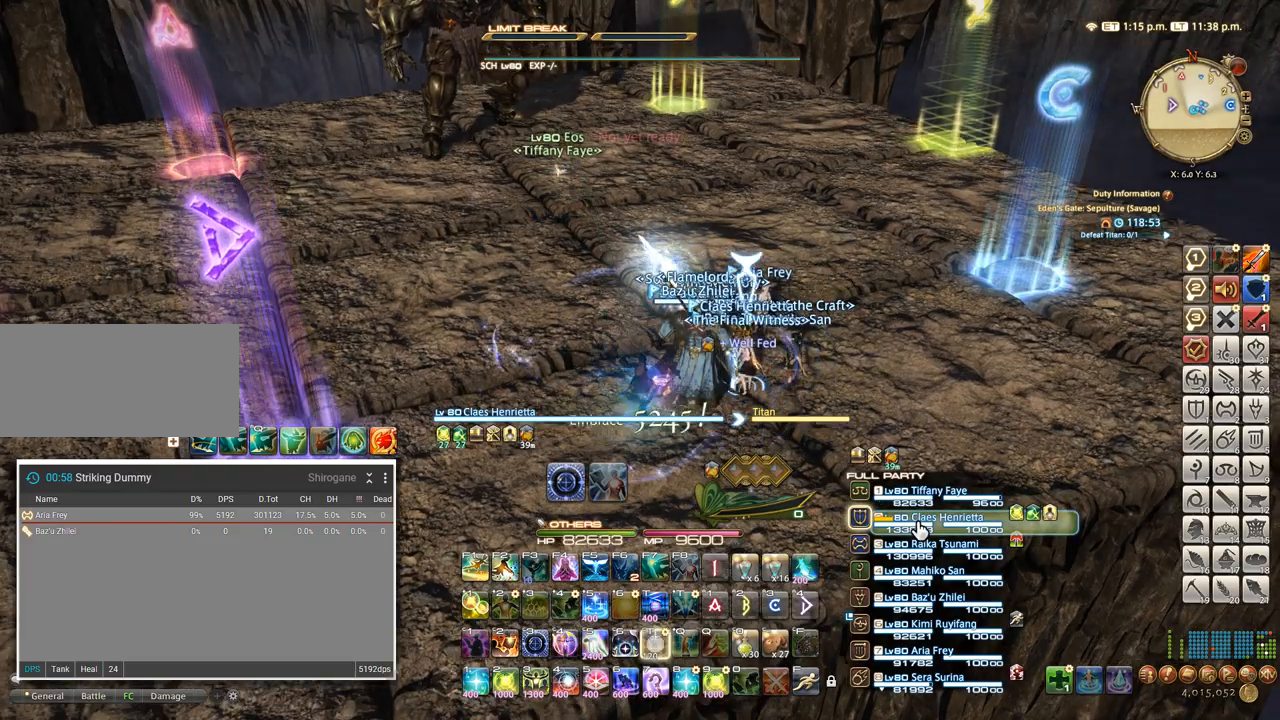
{"keys": [], "events": [[100, "tab", "down"], [183, "tab", "up"], [367, "w", "down"], [400, "a", "down"], [467, "w", "up"], [500, "a", "up"]]}
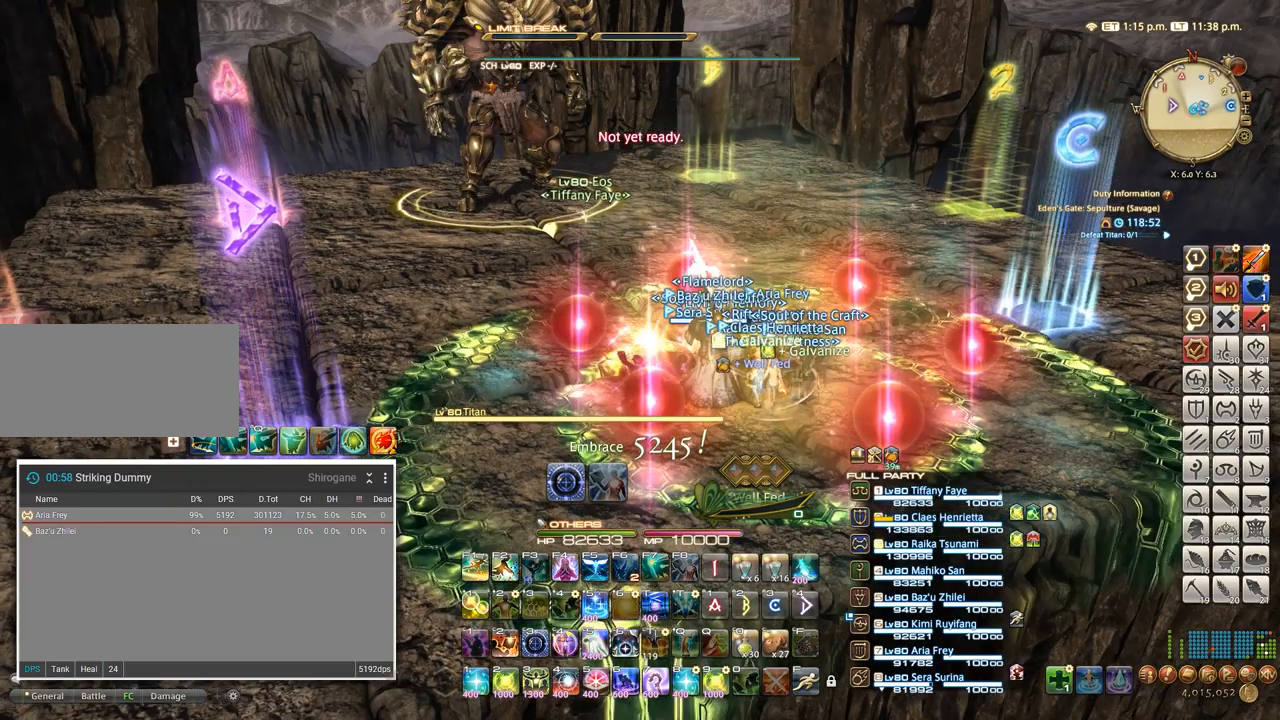
{"keys": [], "events": [[83, "w", "down"], [183, "w", "up"], [250, "a", "down"], [300, "w", "down"], [367, "a", "up"], [367, "w", "up"]]}
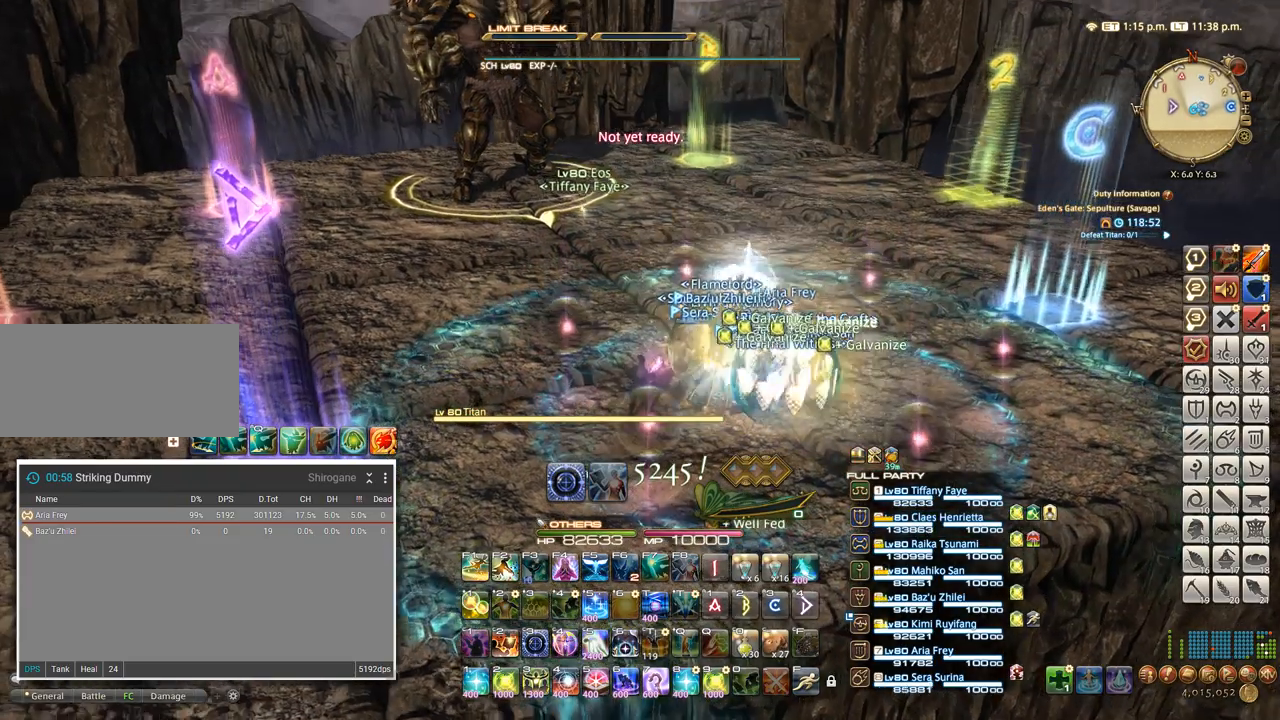
{"keys": [], "events": [[17, "w", "down"], [133, "w", "up"]]}
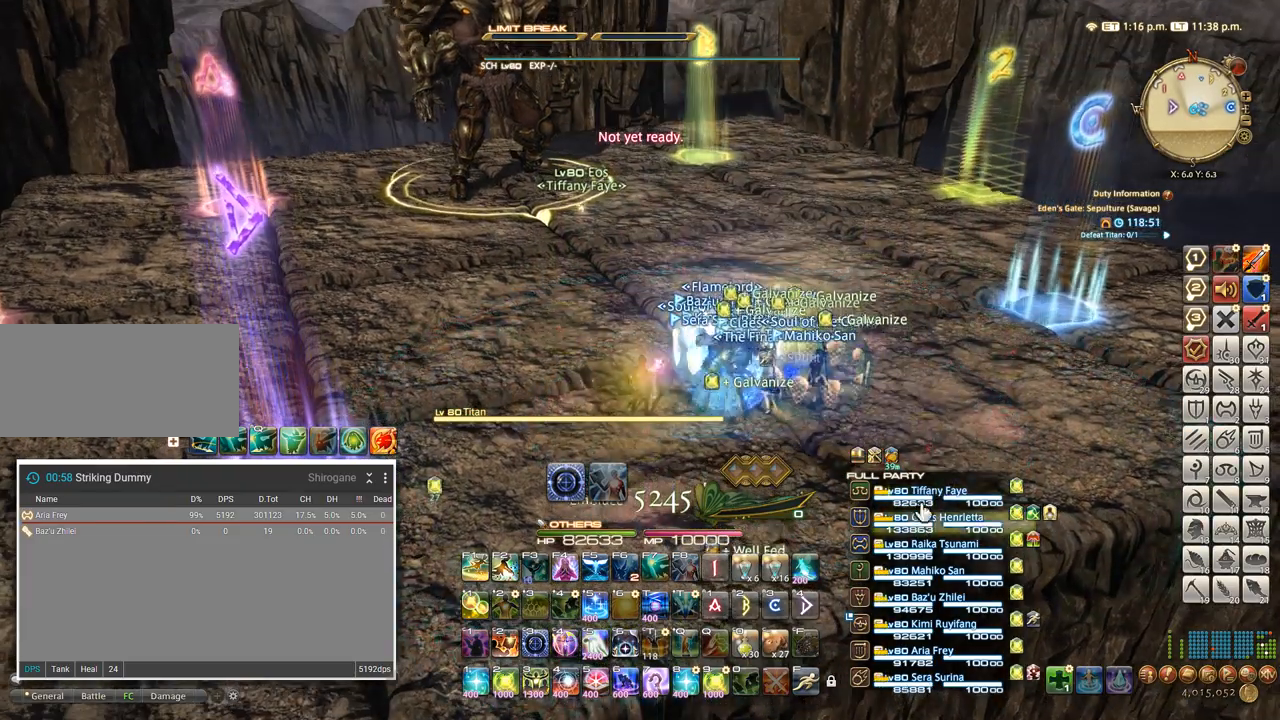
{"keys": [], "events": [[200, "tab", "down"], [283, "tab", "up"]]}
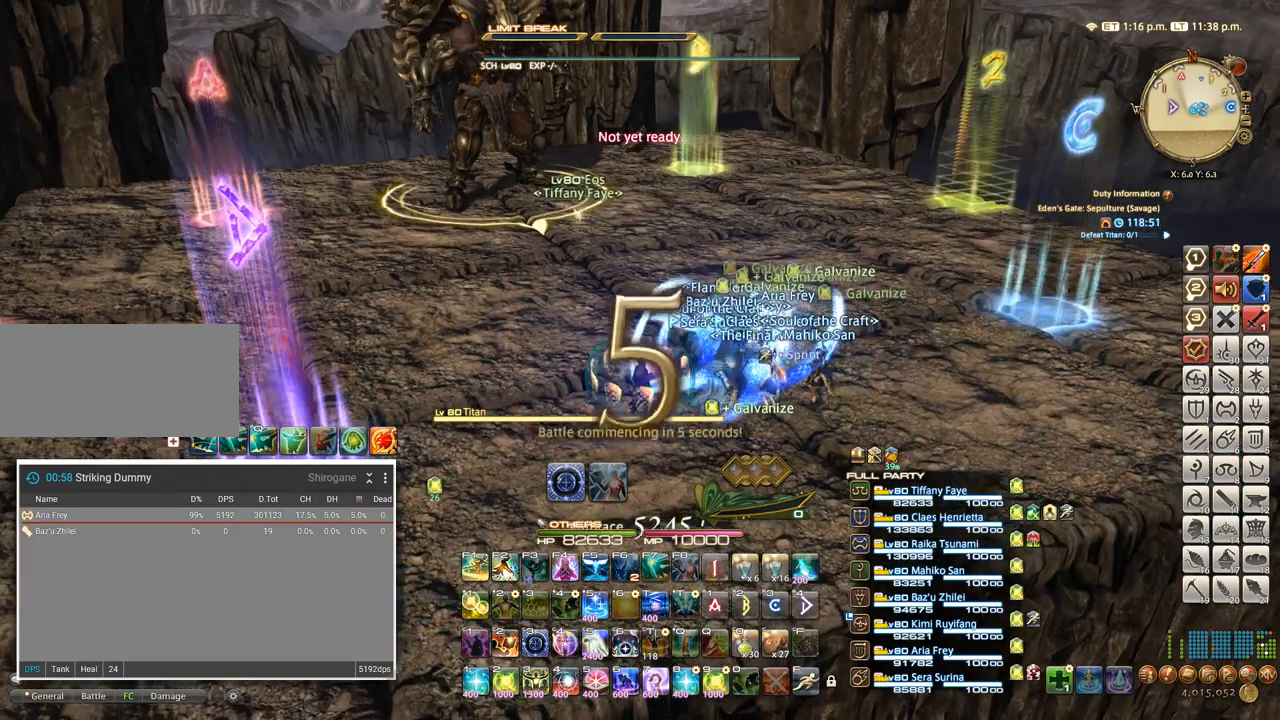
{"keys": [], "events": [[333, "ctrl_l", "down"], [400, "2", "down"], [483, "ctrl_l", "up"], [500, "2", "up"]]}
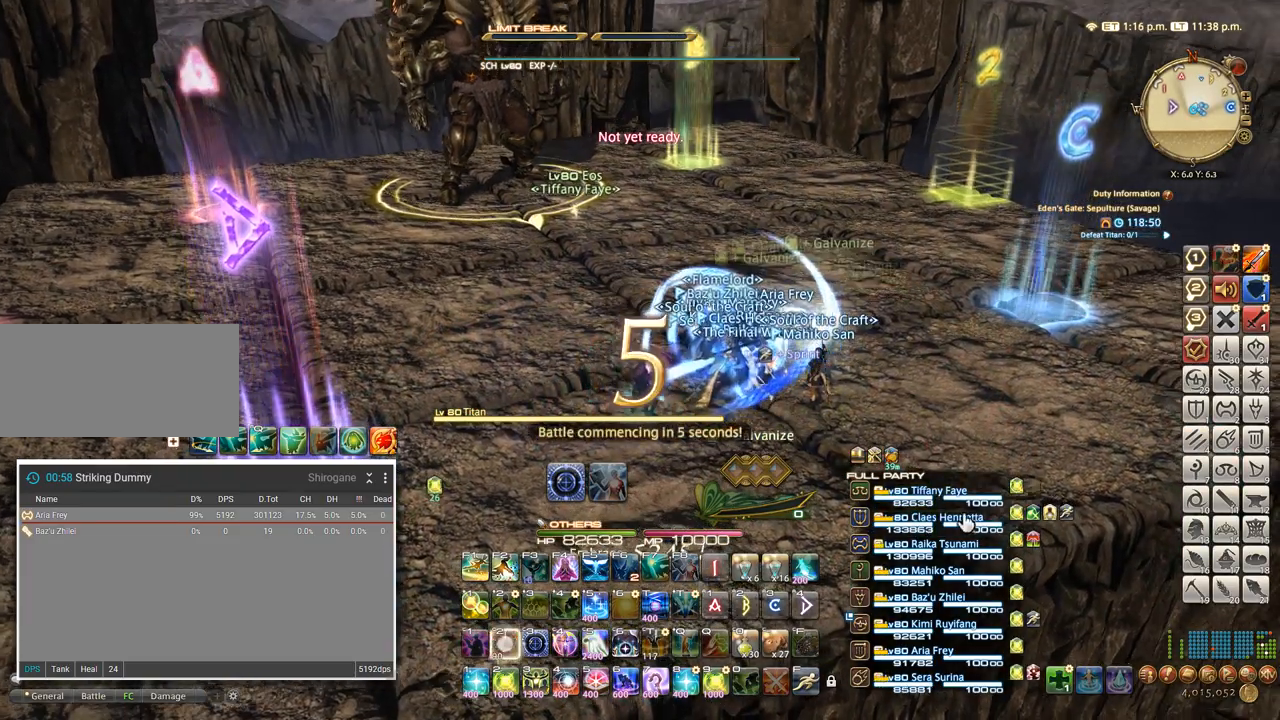
{"keys": ["shift_l"], "events": [[150, "shift_l", "down"], [250, "4", "down"], [350, "4", "up"], [417, "4", "down"], [500, "4", "up"]]}
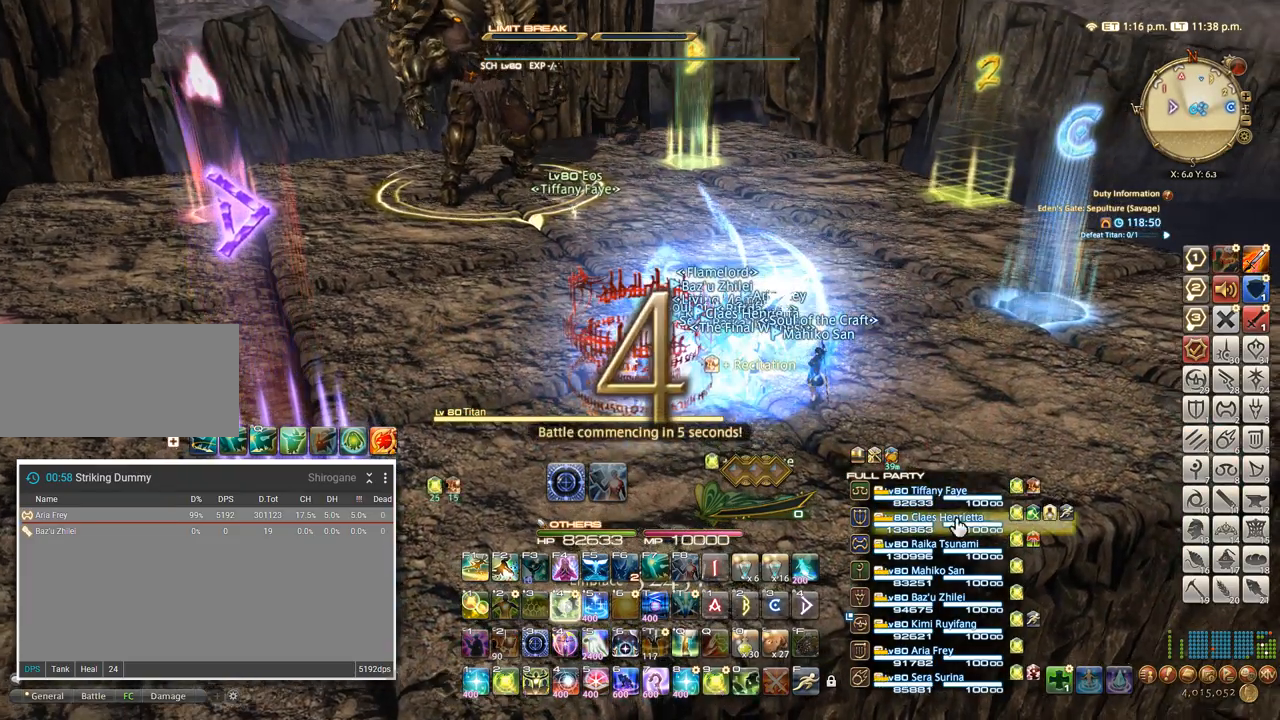
{"keys": ["4", "shift_l"], "events": [[67, "4", "down"], [133, "4", "up"], [200, "4", "down"], [283, "4", "up"], [350, "4", "down"], [417, "4", "up"], [483, "4", "down"]]}
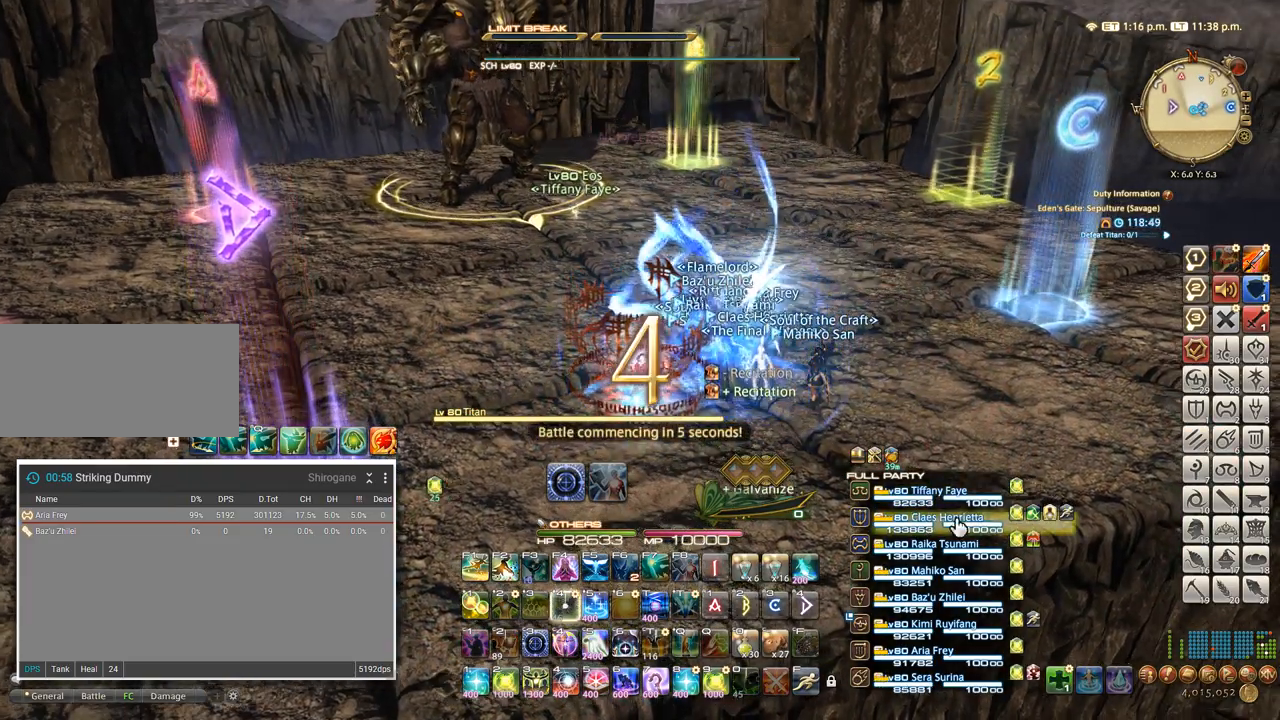
{"keys": ["a"], "events": [[67, "4", "up"], [133, "4", "down"], [200, "4", "up"], [233, "shift_l", "up"], [400, "a", "down"]]}
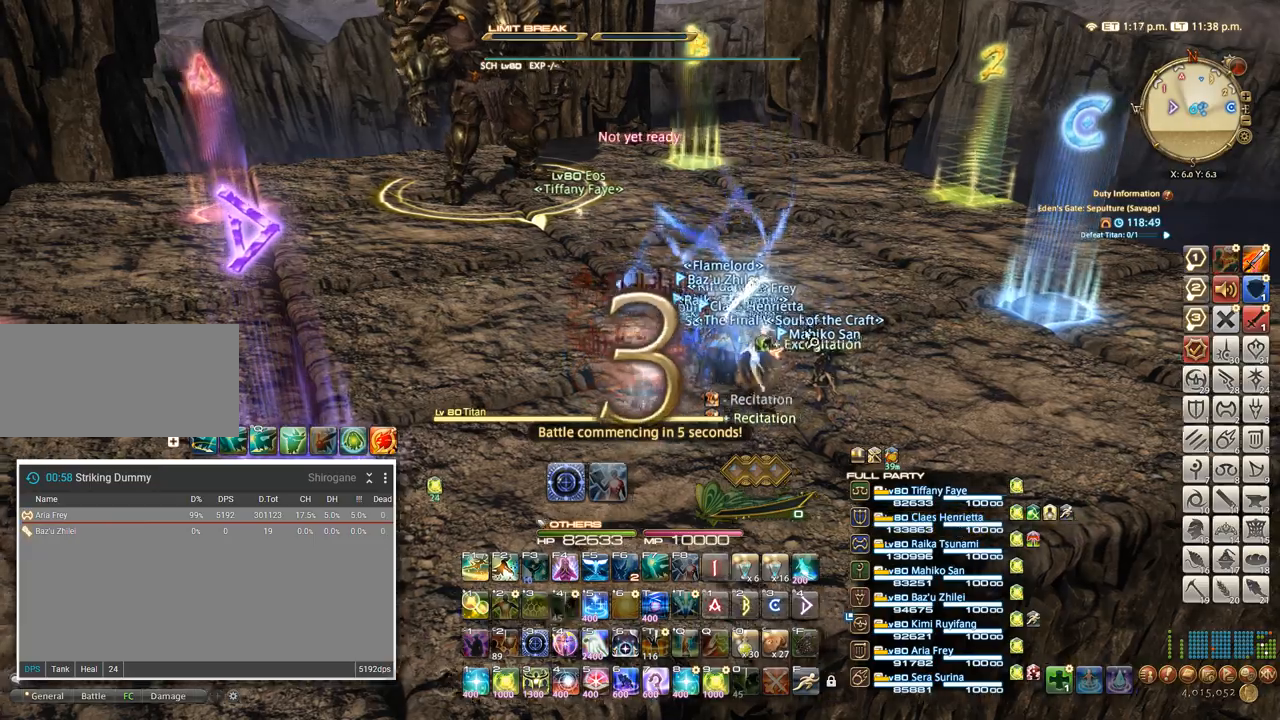
{"keys": ["4"], "events": [[33, "w", "down"], [117, "a", "up"], [133, "w", "up"], [267, "tab", "down"], [383, "tab", "up"], [400, "4", "down"]]}
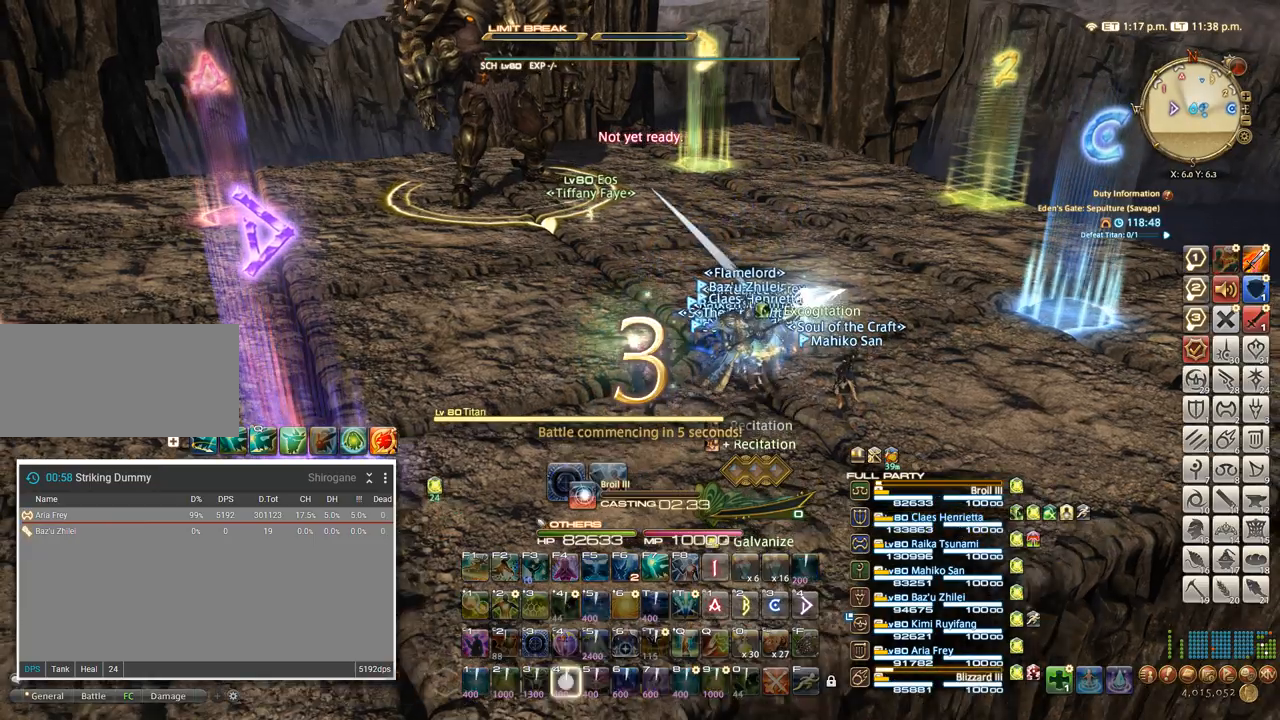
{"keys": [], "events": [[17, "4", "up"]]}
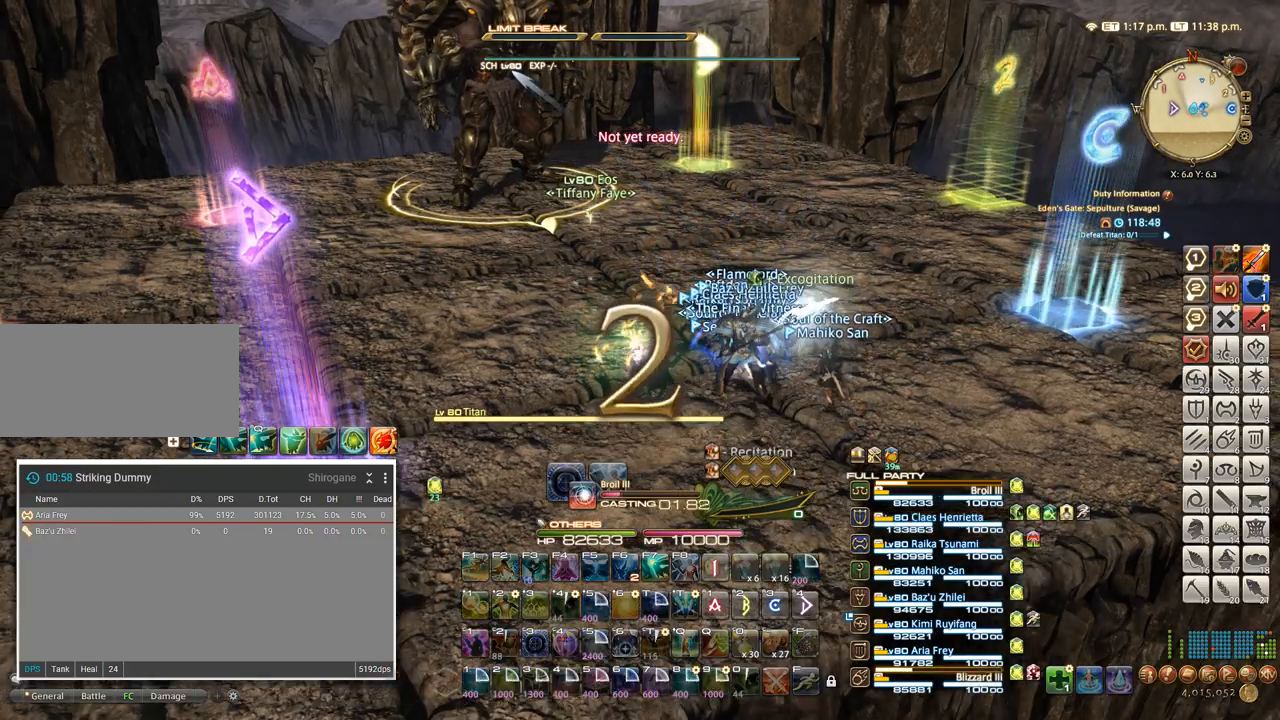
{"keys": [], "events": []}